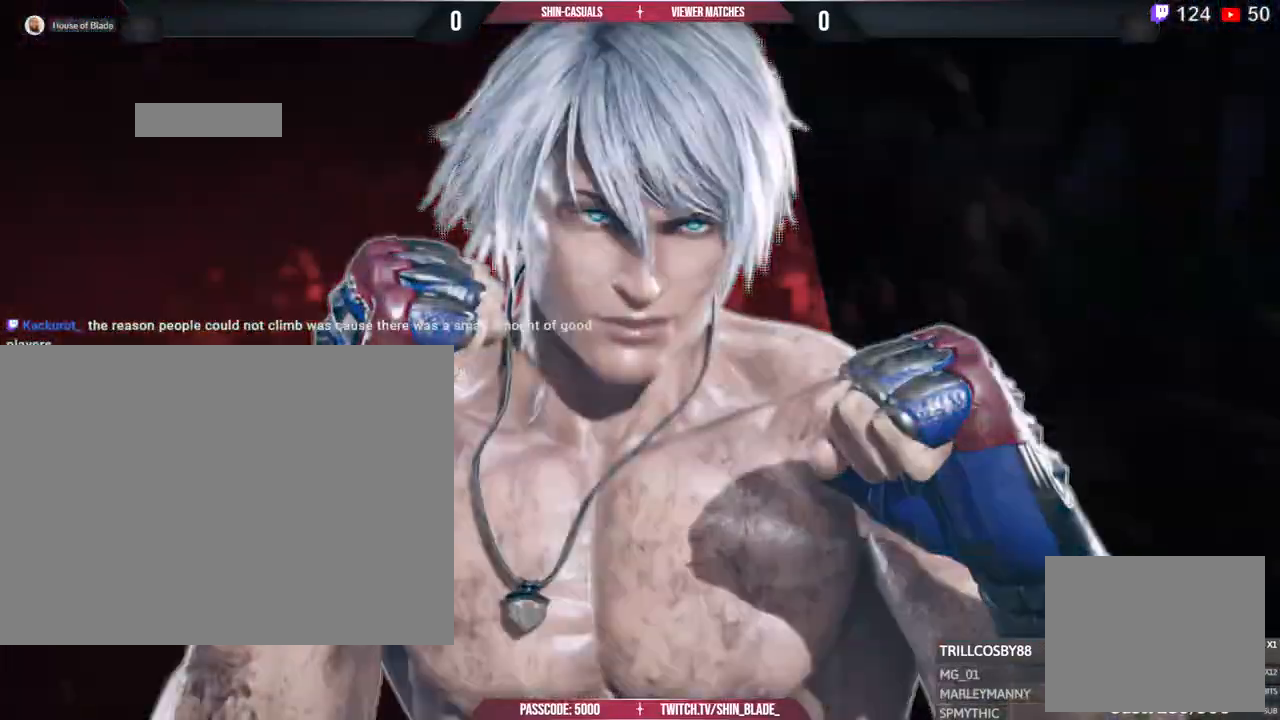
Gameplay with a controller (PlayStation layout); each line is a JSON object with the inputs held at the frame after it. "events" lists button and stick changes between this image and that frame as [ms after this image, input, new state], when the widget could be followed in between. Not read: R3.
{"buttons": [], "left_stick": "center", "right_stick": "center", "events": [[450, "SQUARE", "up"]]}
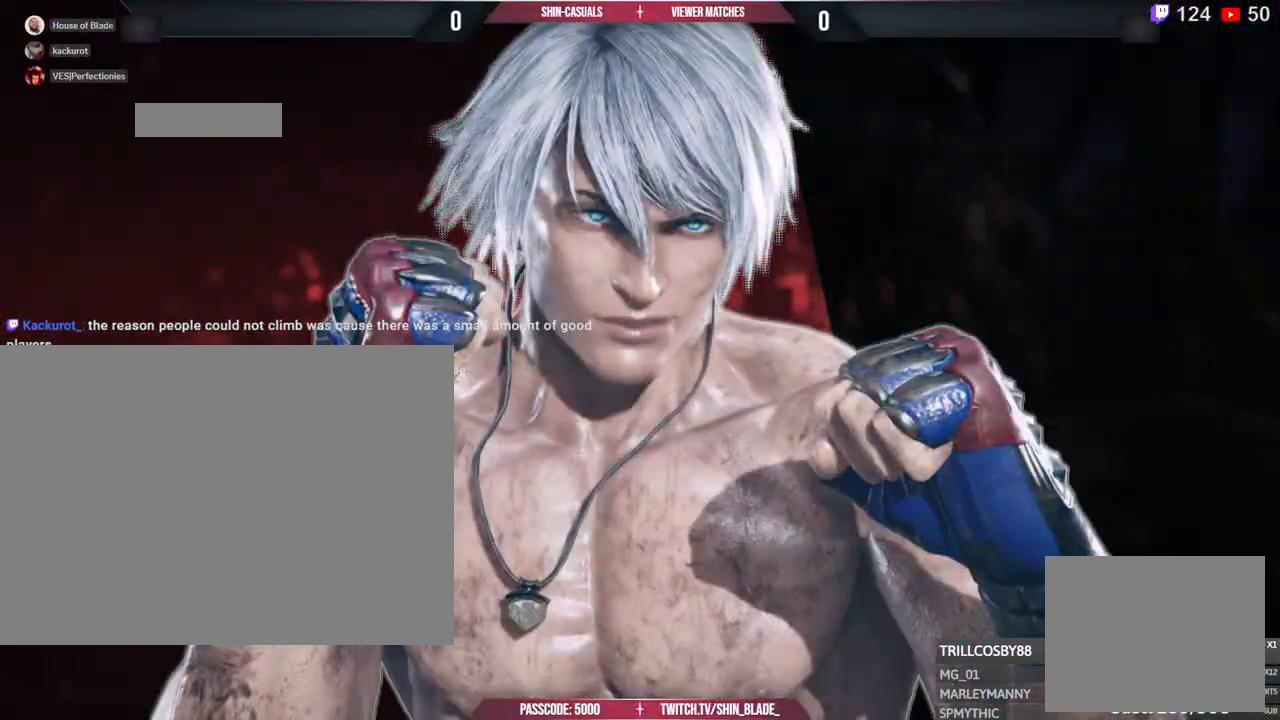
{"buttons": [], "left_stick": "center", "right_stick": "center", "events": [[83, "SQUARE", "down"], [300, "SQUARE", "up"]]}
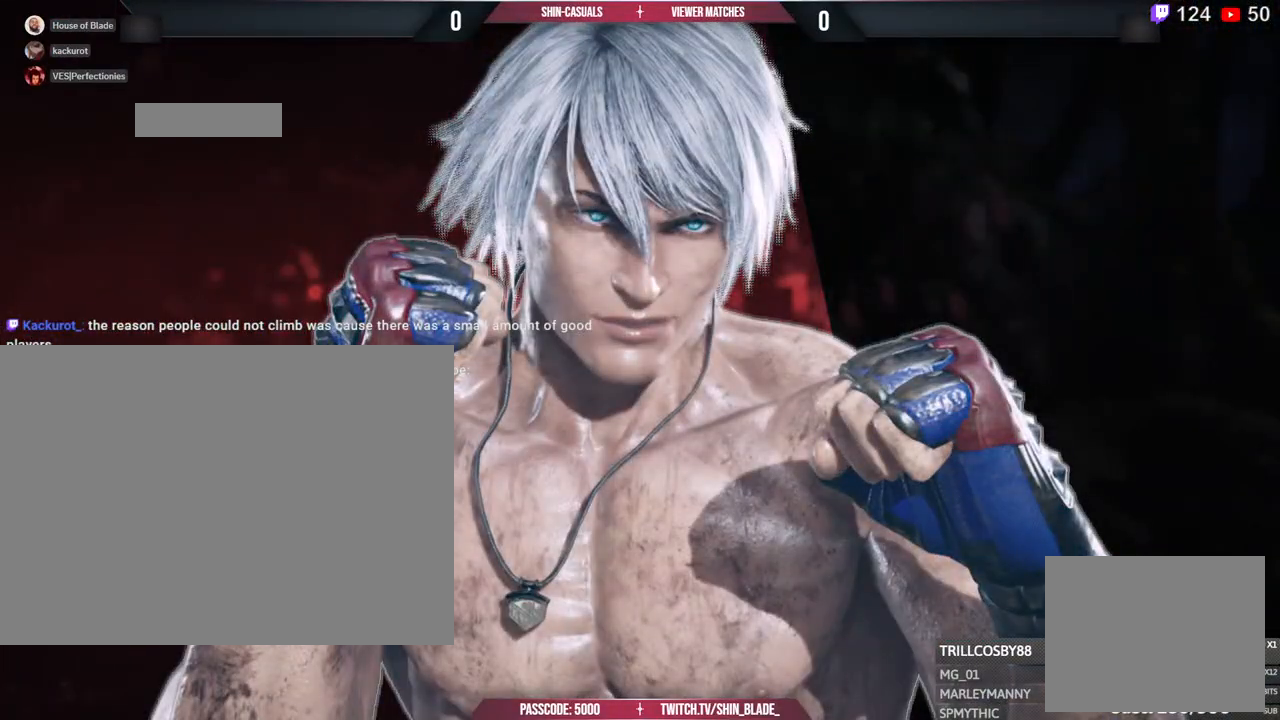
{"buttons": [], "left_stick": "center", "right_stick": "center", "events": []}
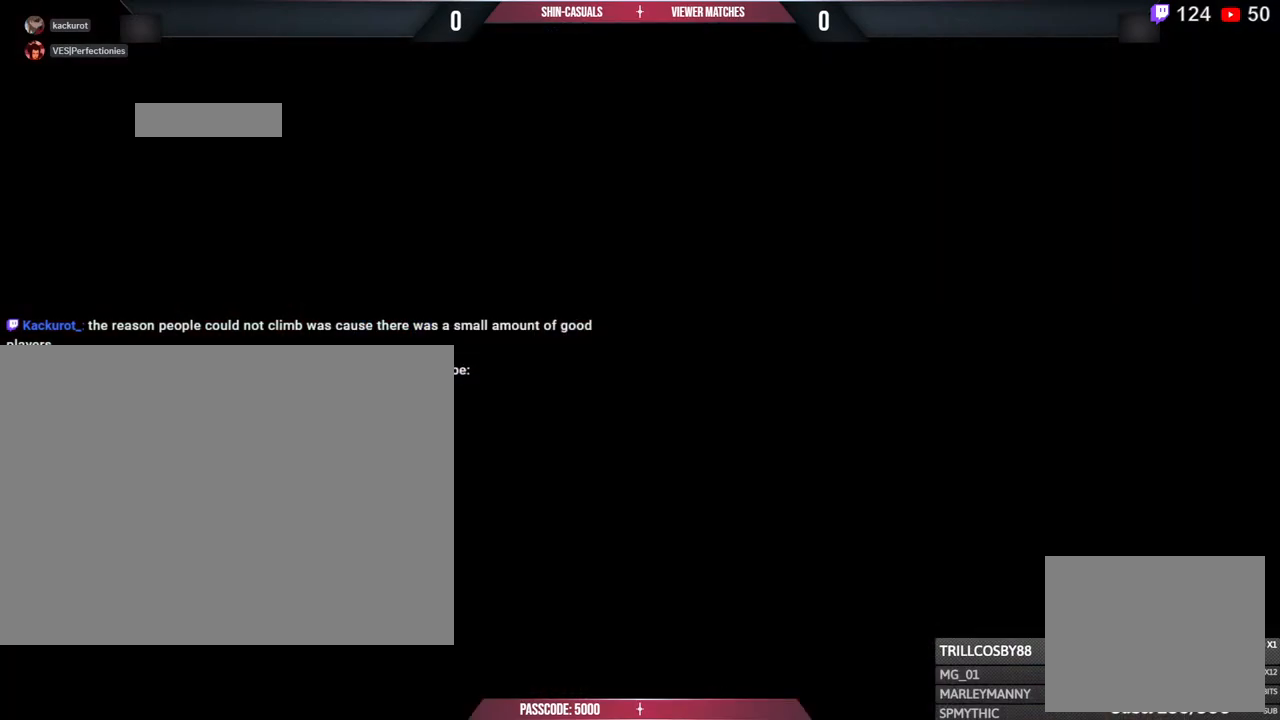
{"buttons": [], "left_stick": "center", "right_stick": "center", "events": []}
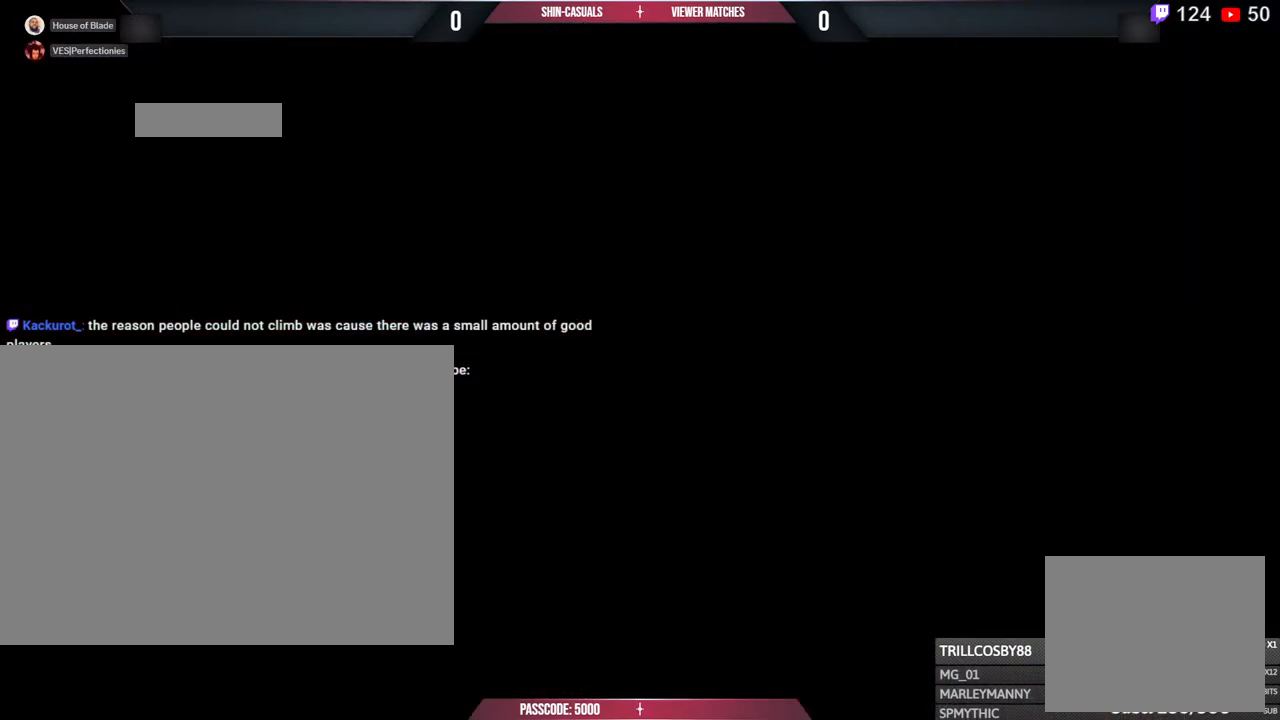
{"buttons": [], "left_stick": "center", "right_stick": "center", "events": [[333, "CROSS", "down"], [483, "CROSS", "up"]]}
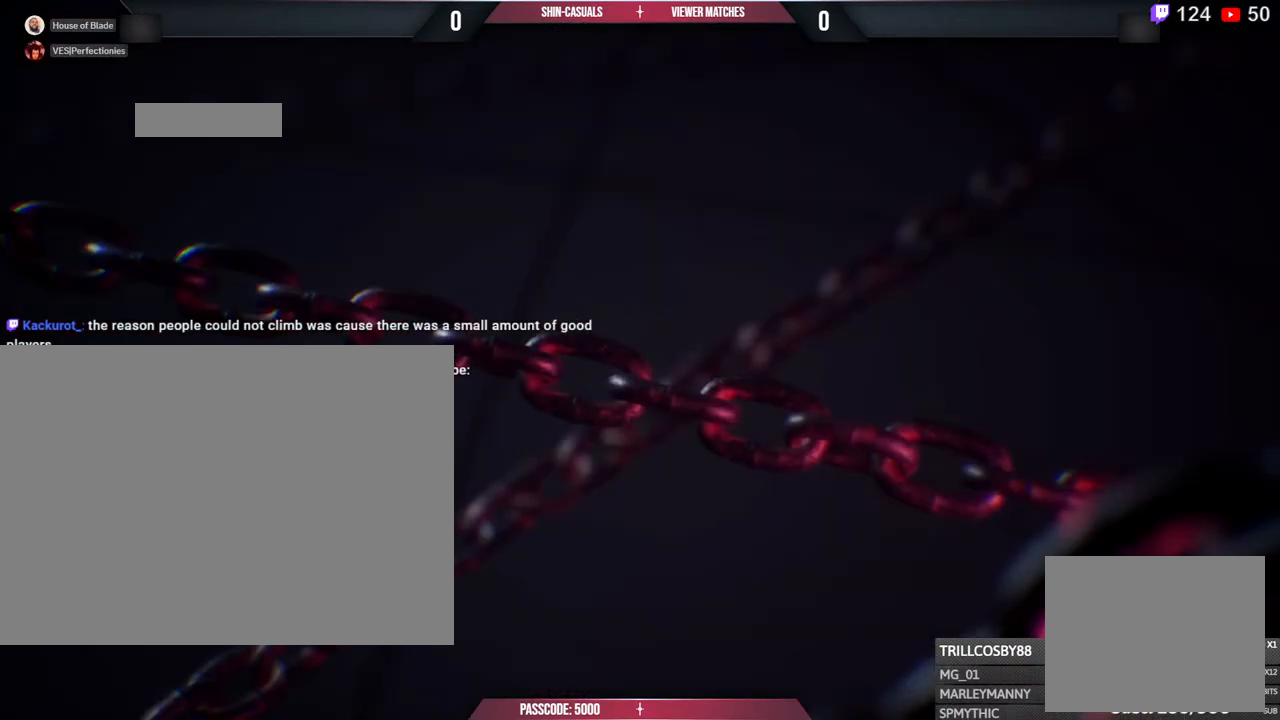
{"buttons": ["CROSS"], "left_stick": "center", "right_stick": "center", "events": [[33, "CROSS", "down"], [200, "CROSS", "up"], [267, "CROSS", "down"], [383, "CROSS", "up"], [483, "CROSS", "down"]]}
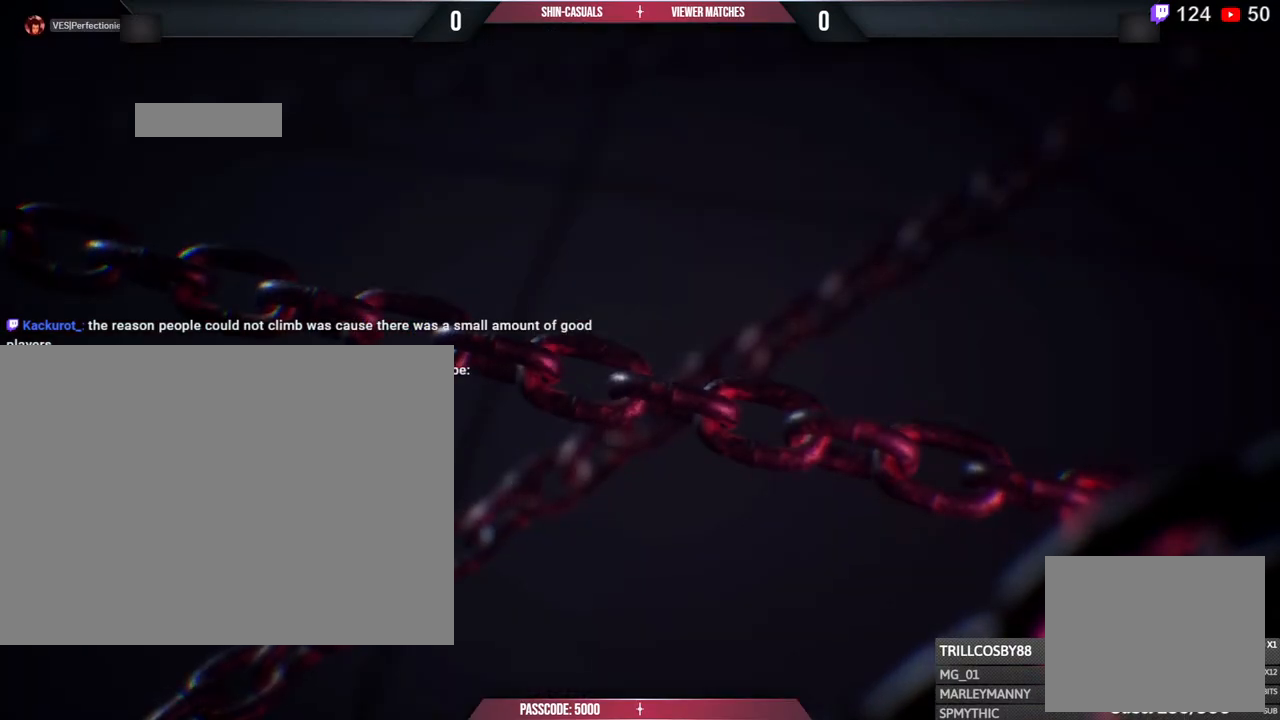
{"buttons": ["CROSS"], "left_stick": "center", "right_stick": "center", "events": [[133, "CROSS", "up"], [233, "CROSS", "down"]]}
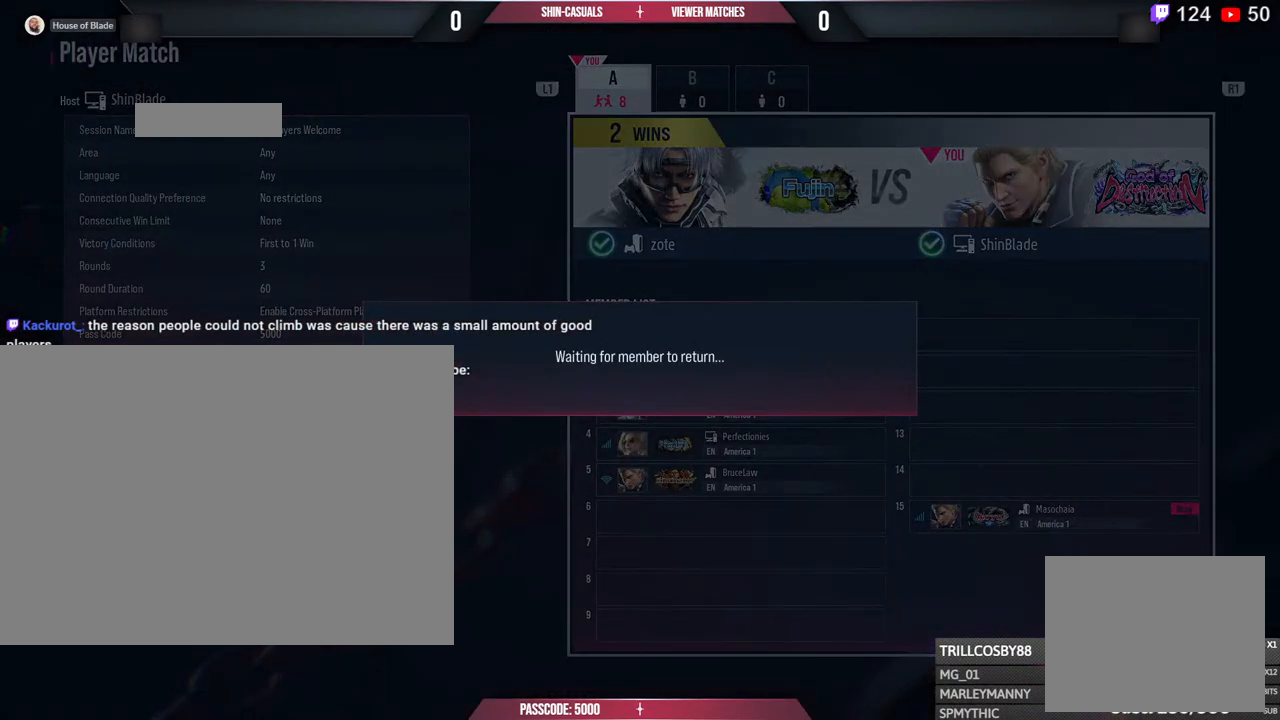
{"buttons": [], "left_stick": "center", "right_stick": "center", "events": [[133, "CROSS", "up"], [233, "CROSS", "down"], [383, "CROSS", "up"]]}
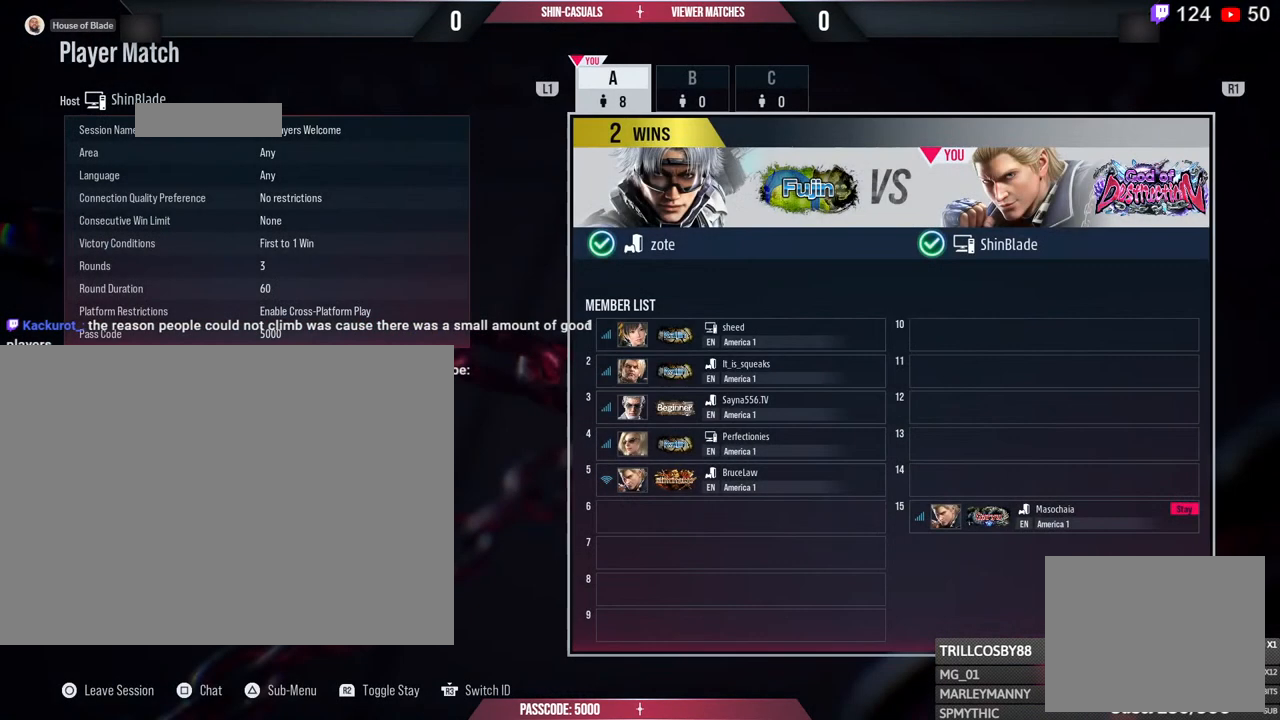
{"buttons": [], "left_stick": "center", "right_stick": "center", "events": []}
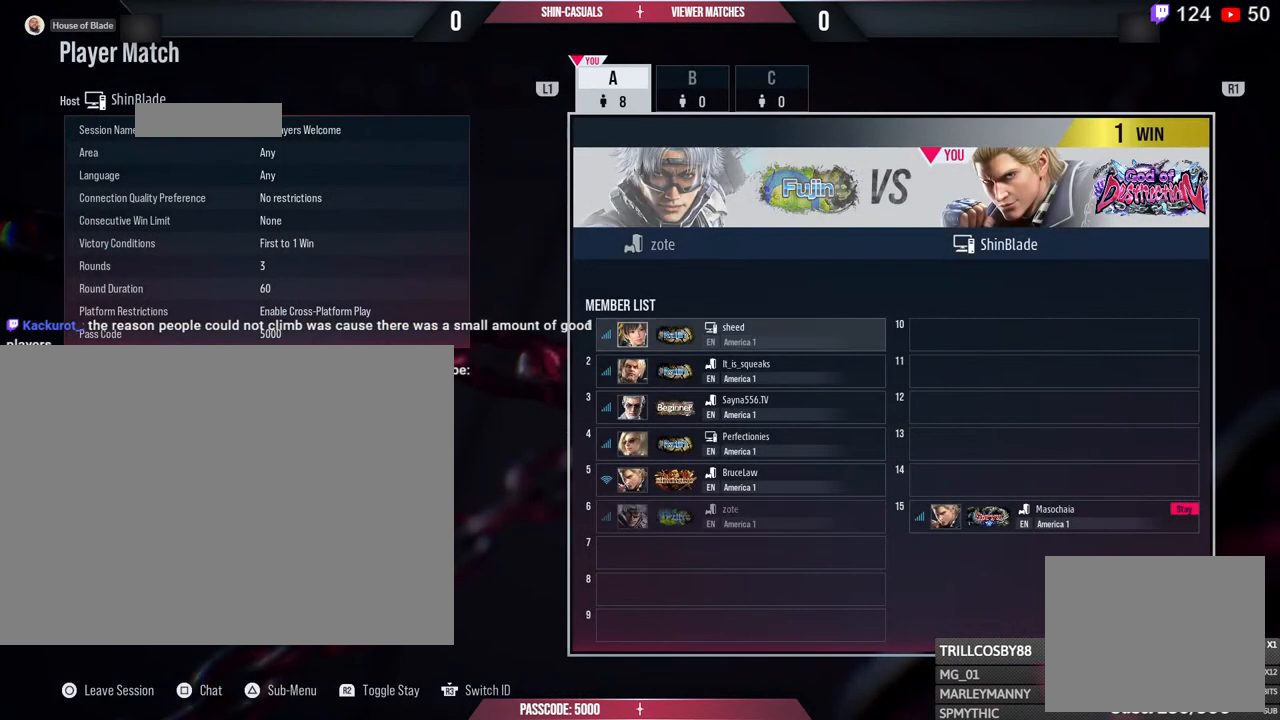
{"buttons": [], "left_stick": "center", "right_stick": "center", "events": []}
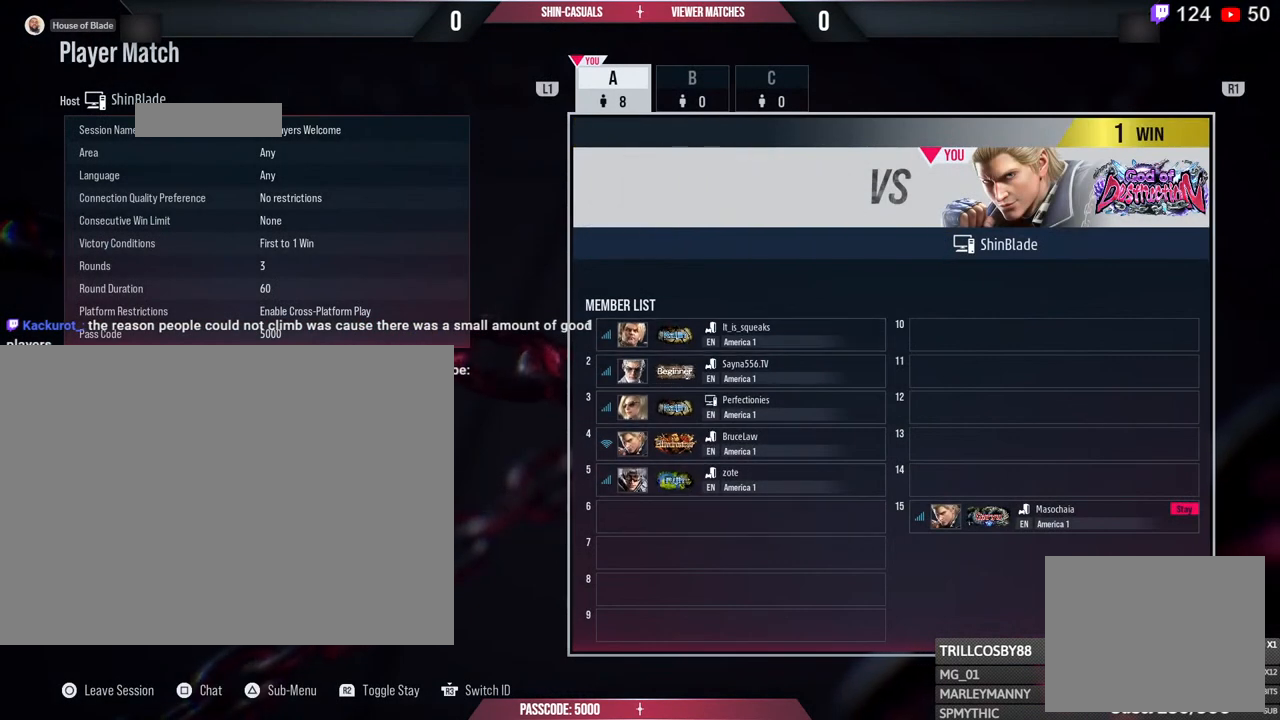
{"buttons": [], "left_stick": "center", "right_stick": "center", "events": []}
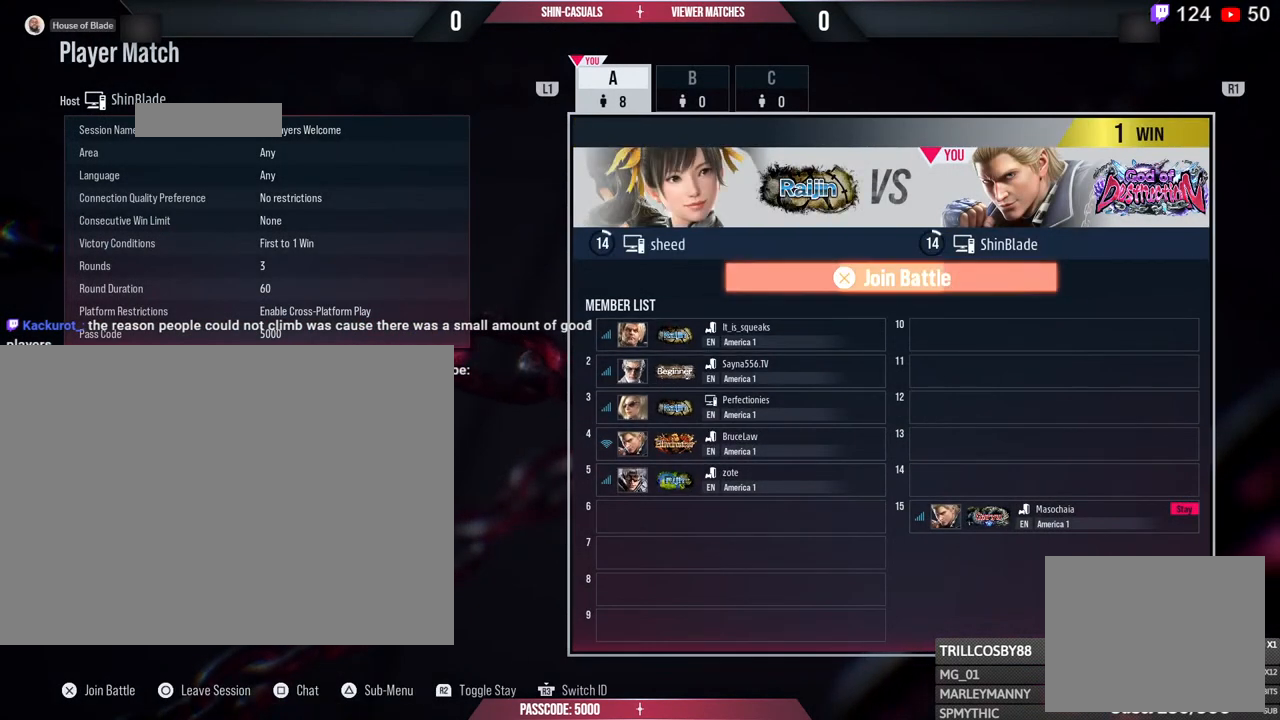
{"buttons": [], "left_stick": "center", "right_stick": "center", "events": []}
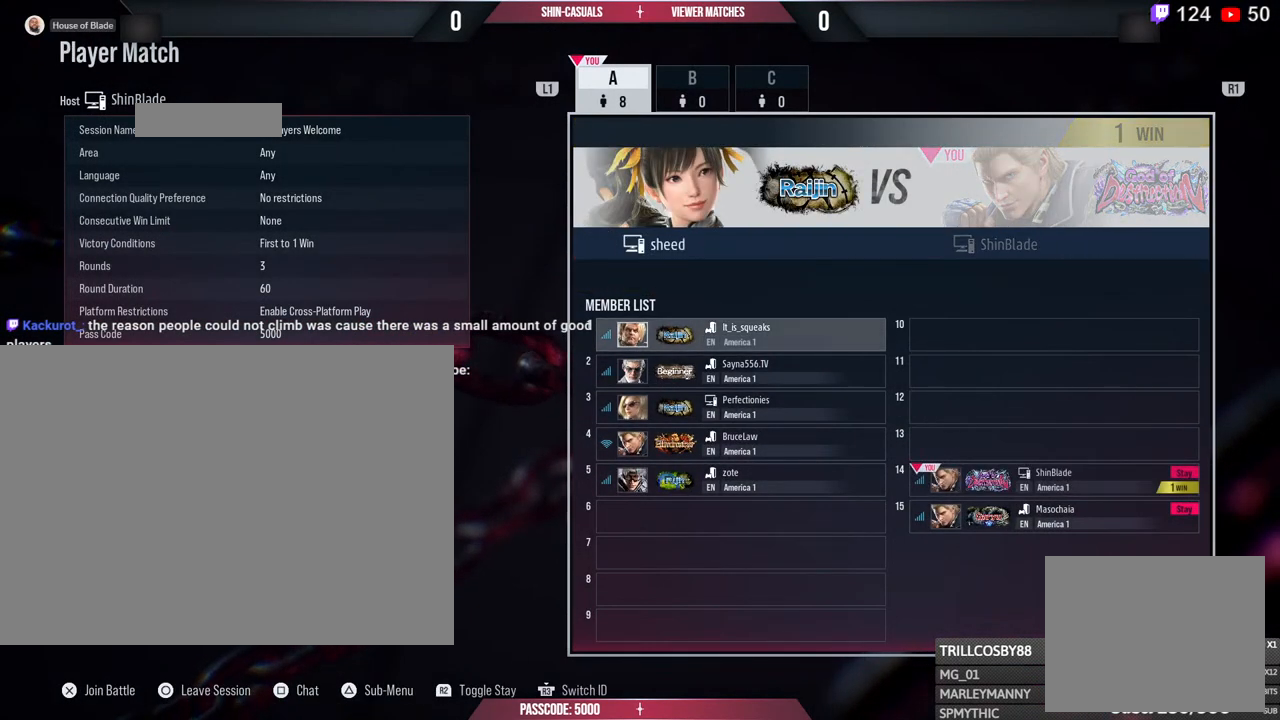
{"buttons": [], "left_stick": "center", "right_stick": "center", "events": []}
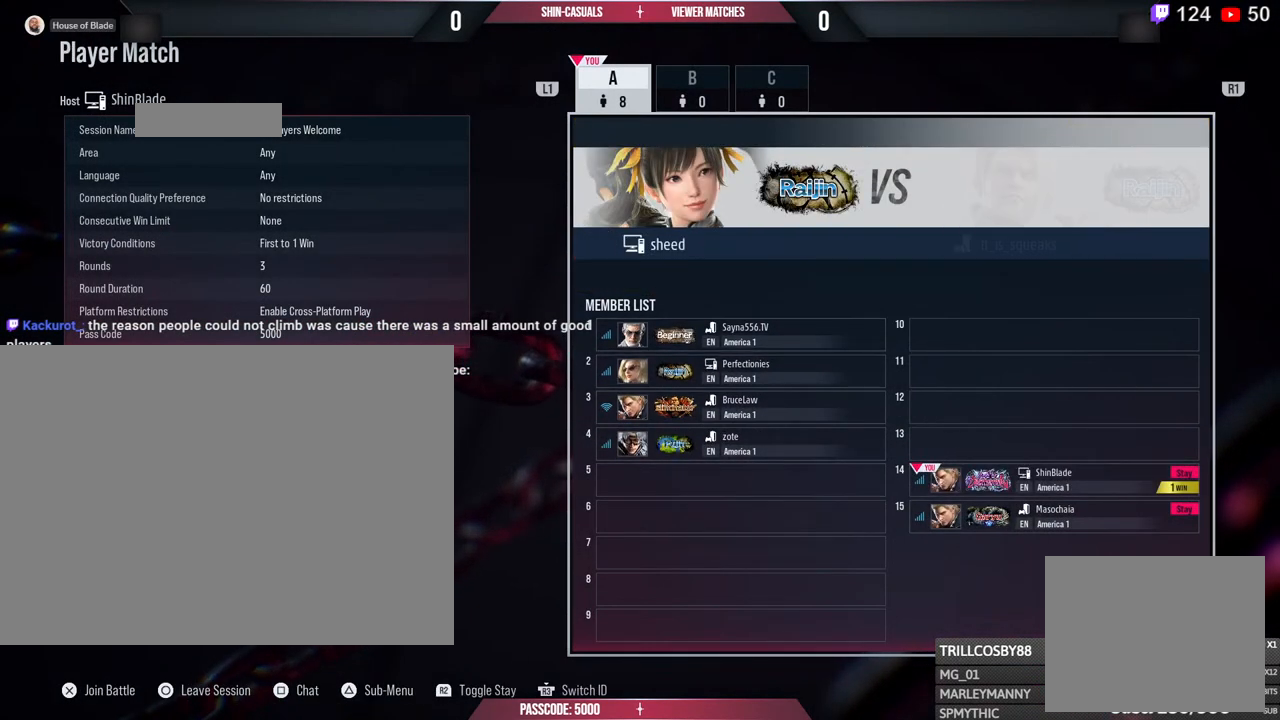
{"buttons": ["CROSS"], "left_stick": "center", "right_stick": "center", "events": [[200, "CROSS", "down"], [383, "CROSS", "up"], [433, "CROSS", "down"]]}
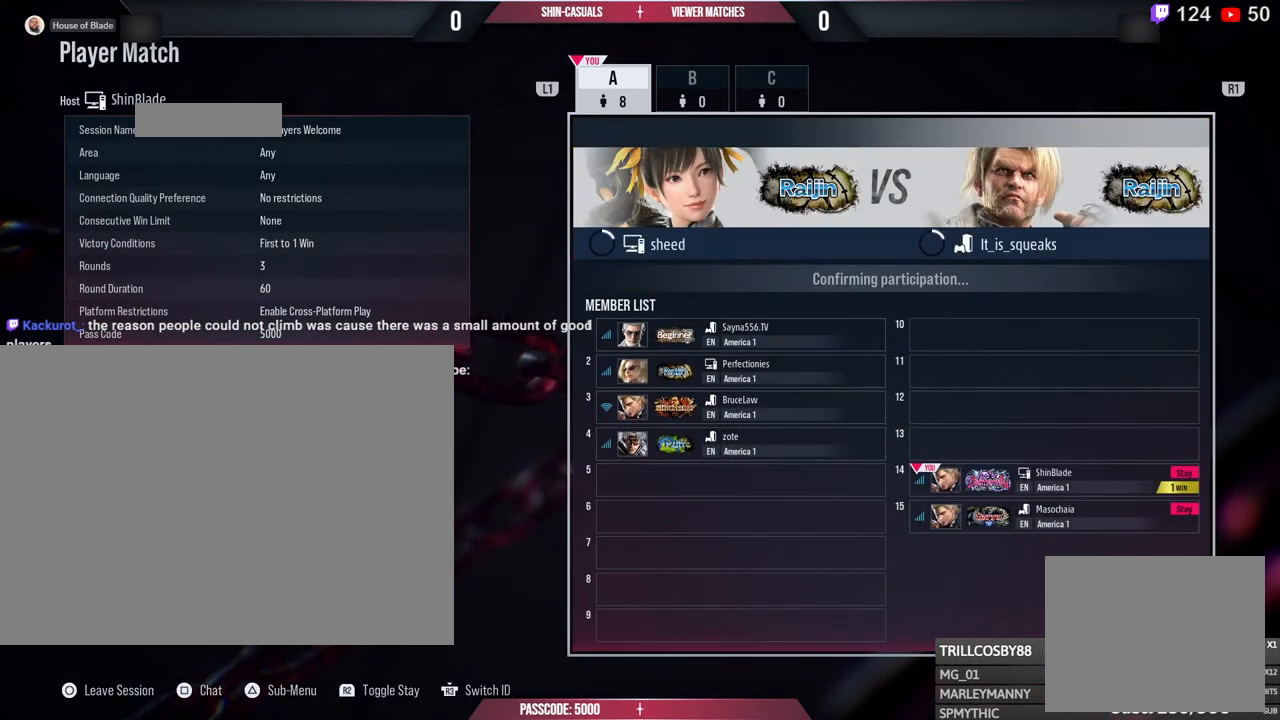
{"buttons": ["CROSS"], "left_stick": "center", "right_stick": "center", "events": [[100, "CROSS", "up"], [150, "CROSS", "down"], [283, "CROSS", "up"], [367, "CROSS", "down"]]}
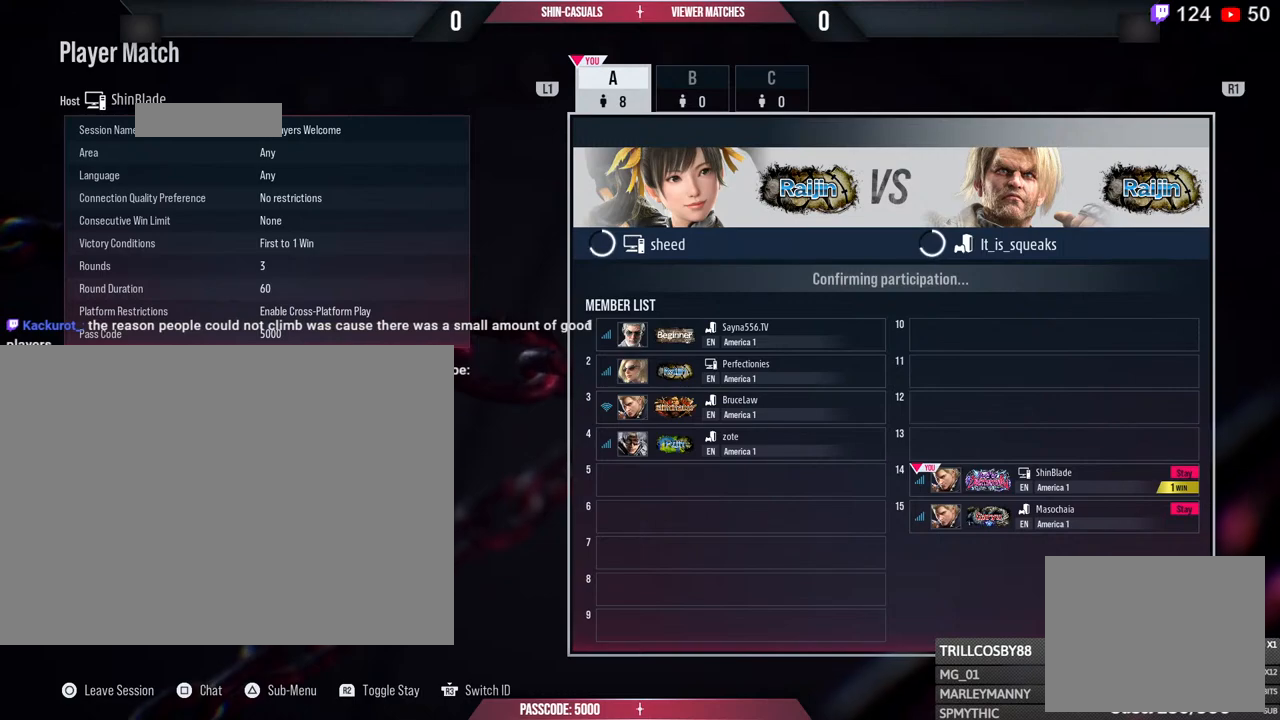
{"buttons": [], "left_stick": "center", "right_stick": "center", "events": [[33, "CROSS", "up"]]}
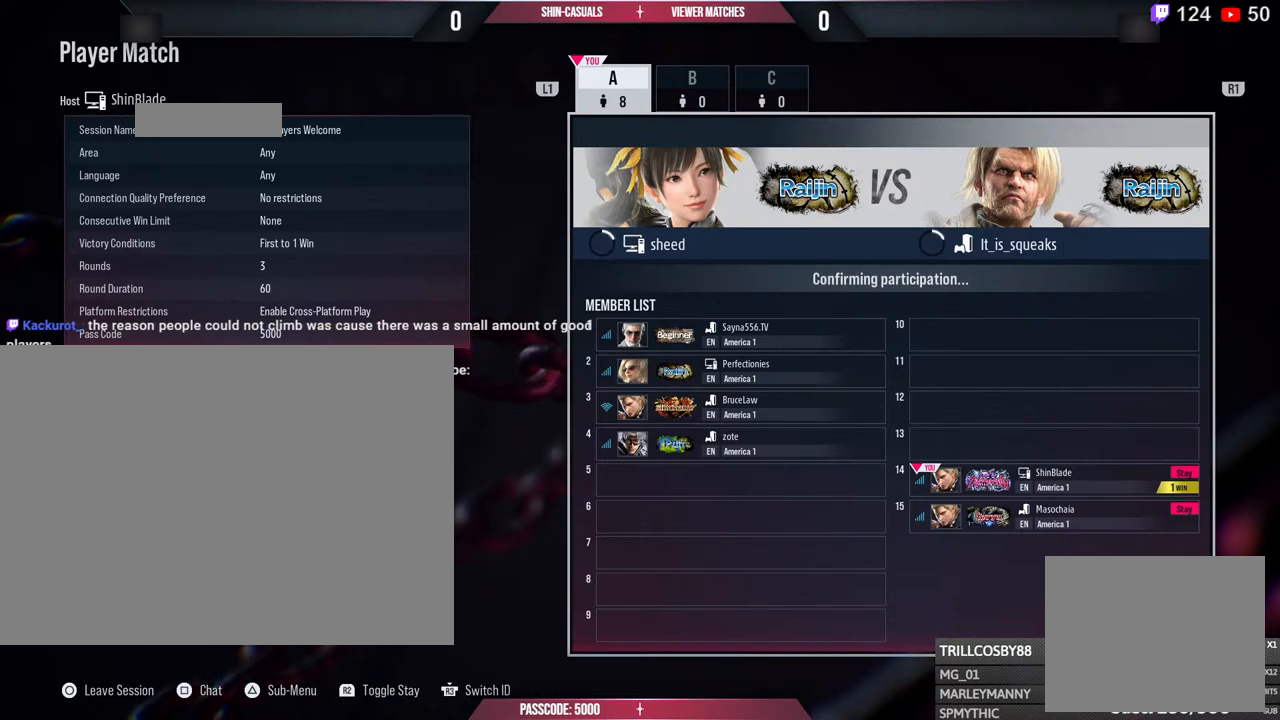
{"buttons": [], "left_stick": "center", "right_stick": "center", "events": []}
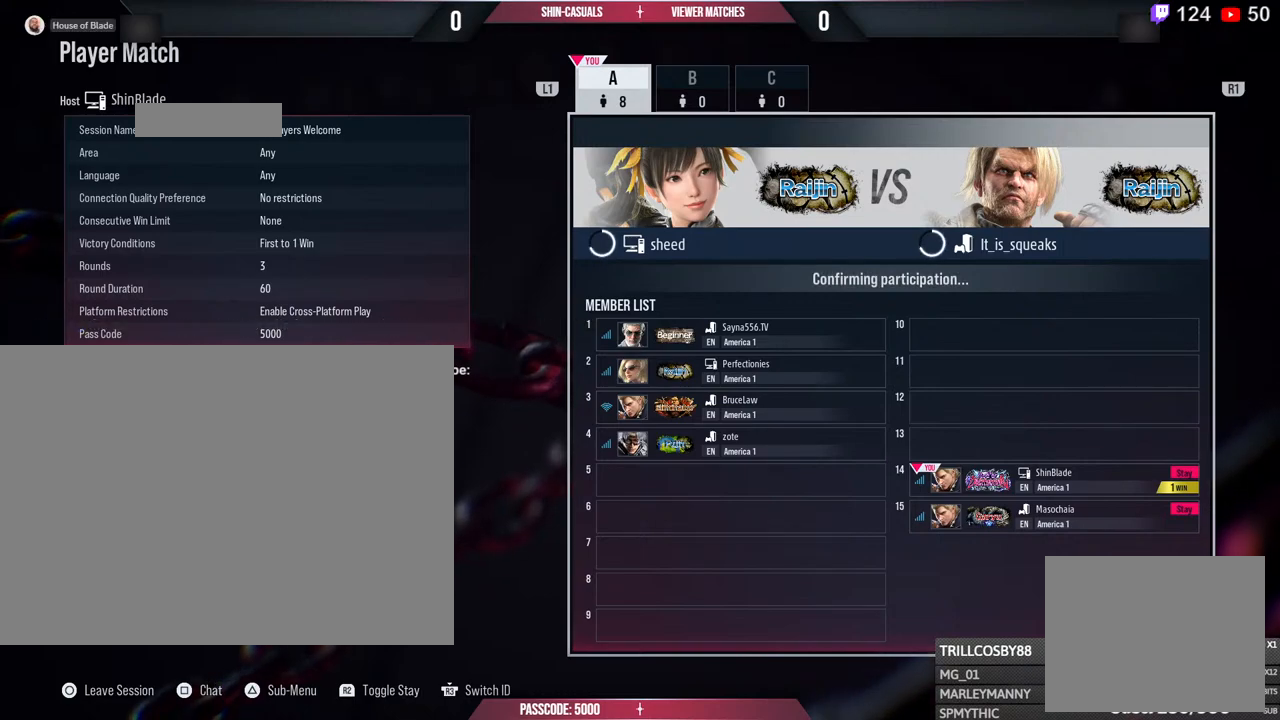
{"buttons": [], "left_stick": "center", "right_stick": "center", "events": []}
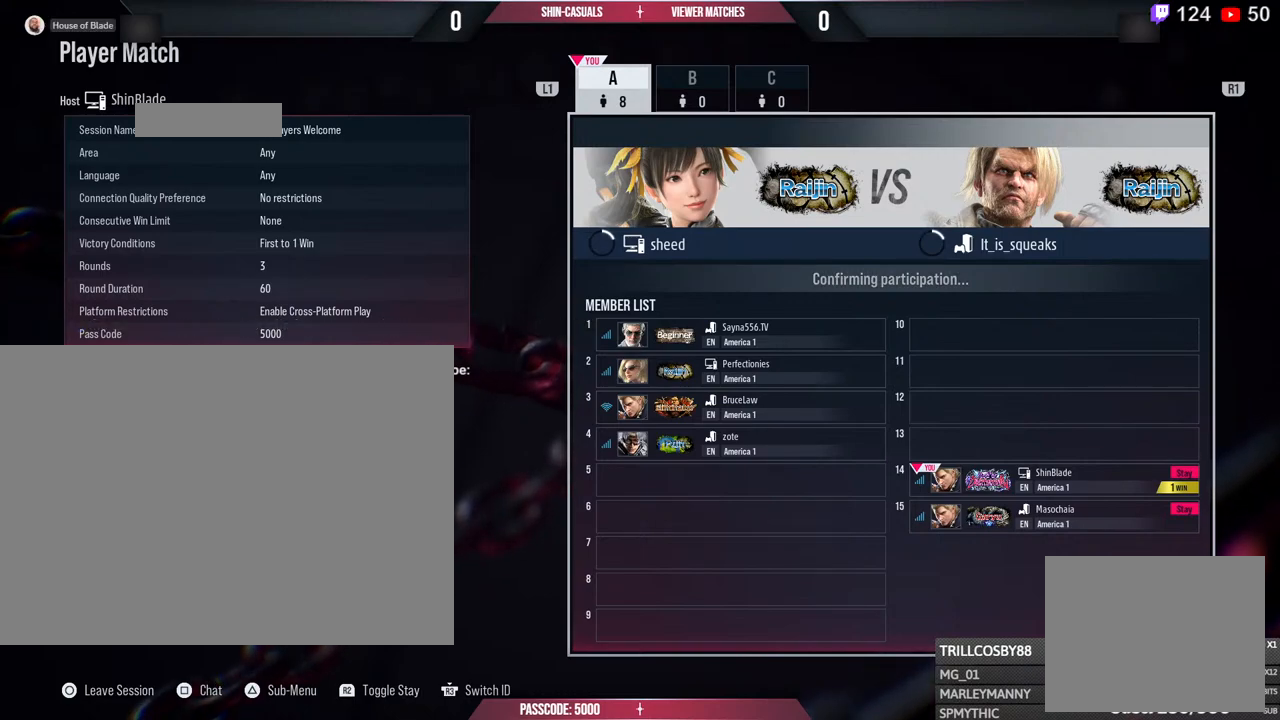
{"buttons": [], "left_stick": "center", "right_stick": "center", "events": []}
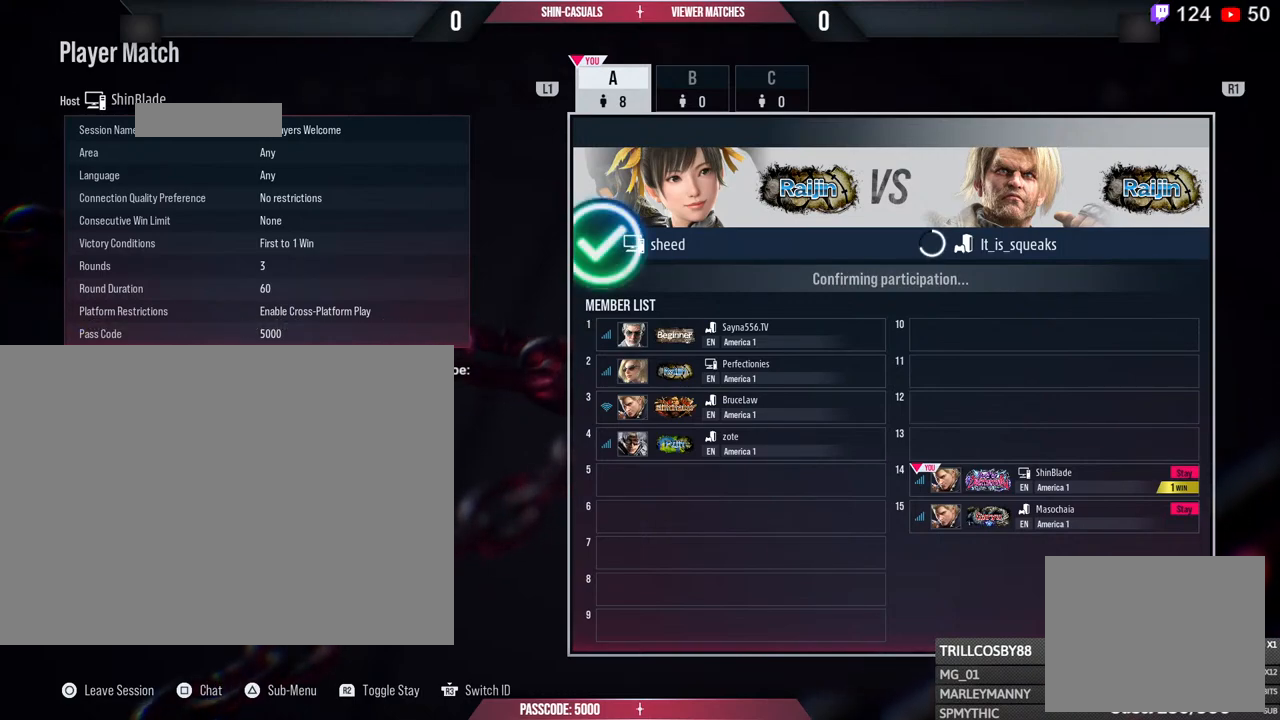
{"buttons": [], "left_stick": "center", "right_stick": "center", "events": []}
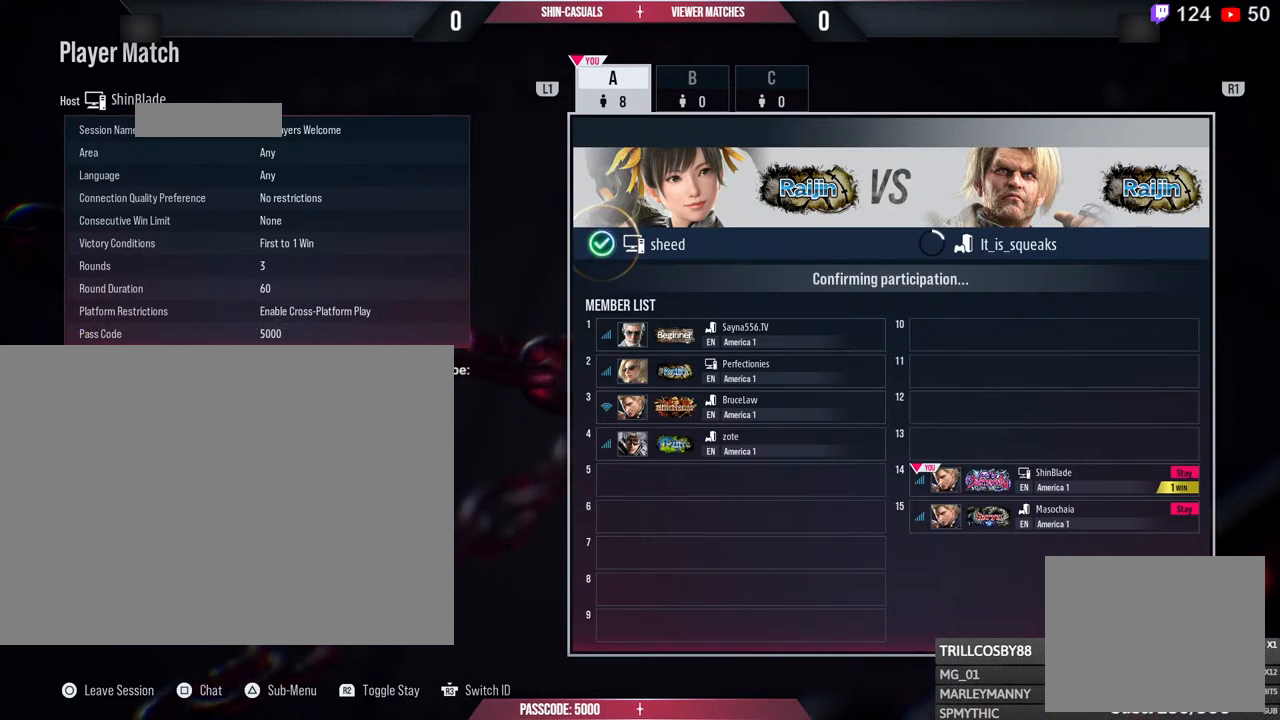
{"buttons": [], "left_stick": "center", "right_stick": "center", "events": []}
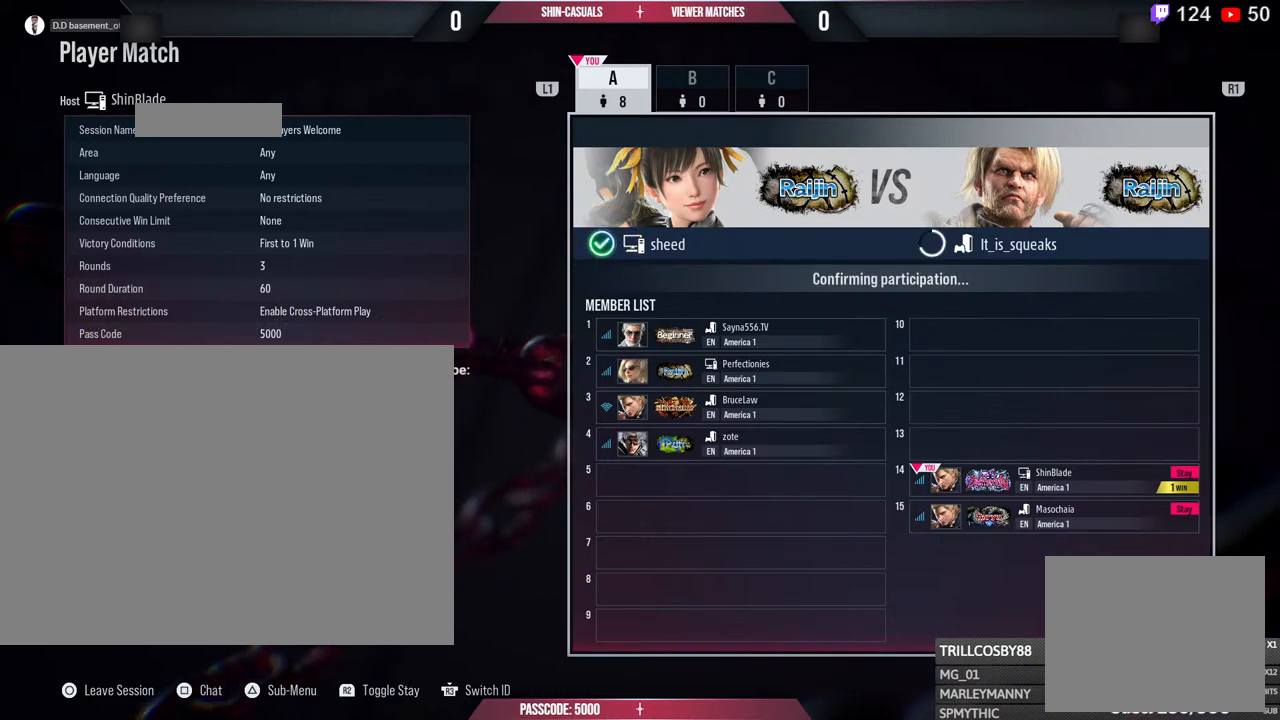
{"buttons": [], "left_stick": "center", "right_stick": "center", "events": [[283, "CIRCLE", "down"], [450, "CIRCLE", "up"]]}
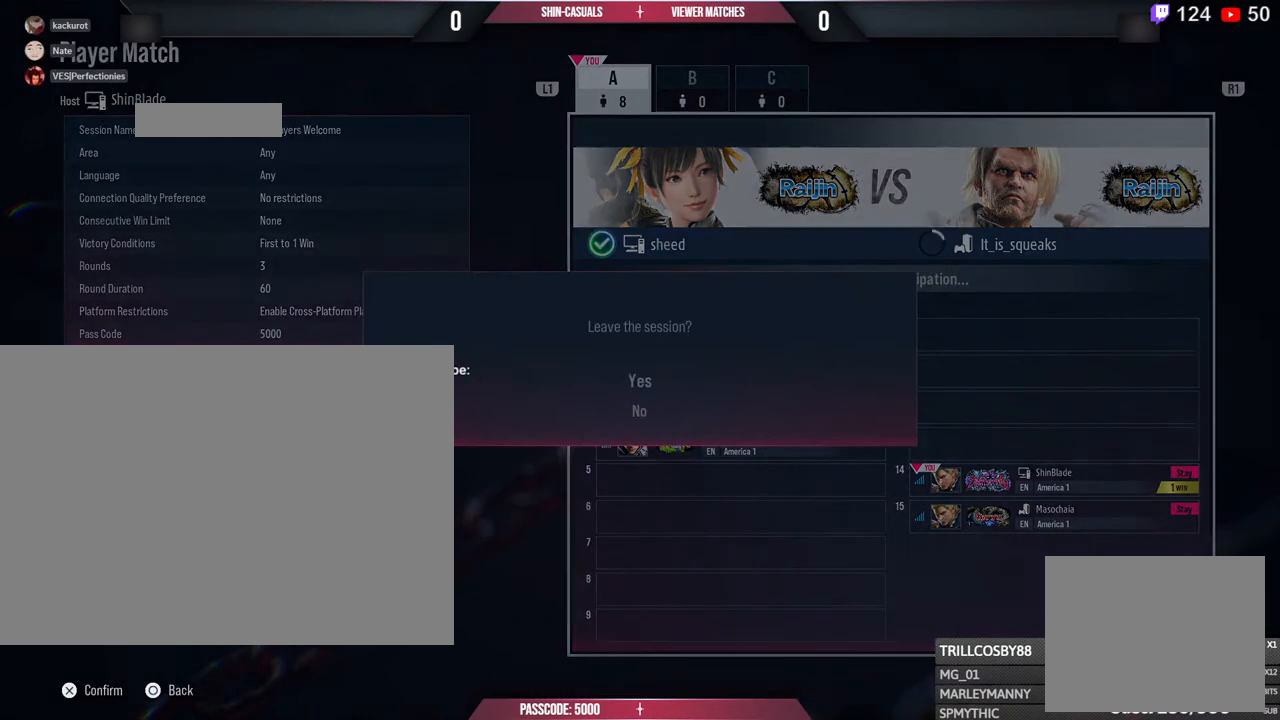
{"buttons": ["CIRCLE"], "left_stick": "center", "right_stick": "center", "events": [[350, "CIRCLE", "down"]]}
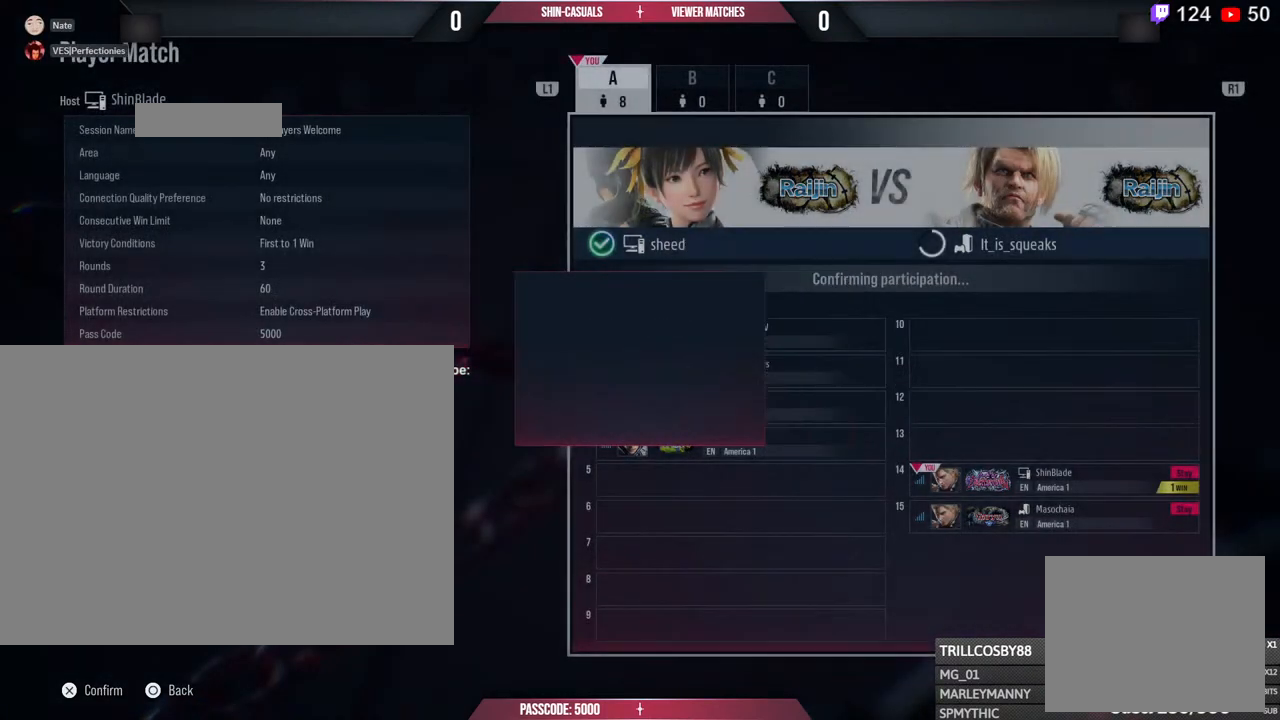
{"buttons": [], "left_stick": "center", "right_stick": "center", "events": [[17, "CIRCLE", "up"]]}
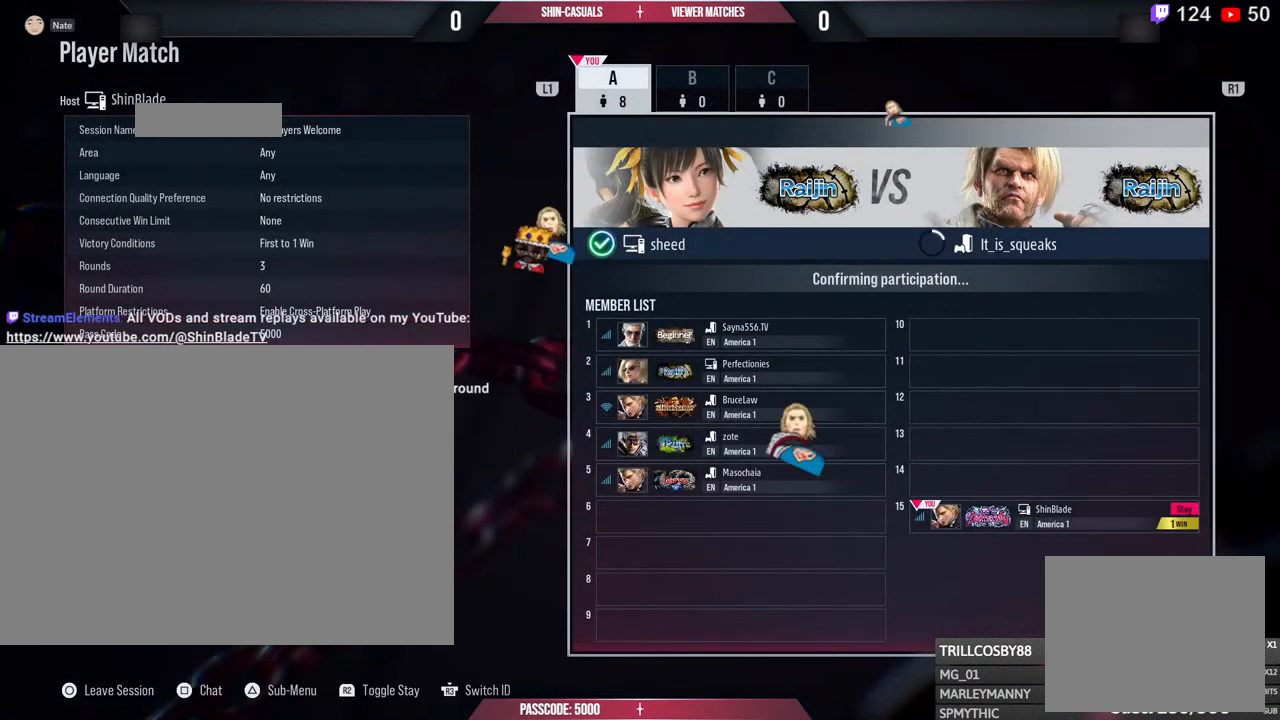
{"buttons": [], "left_stick": "center", "right_stick": "center", "events": []}
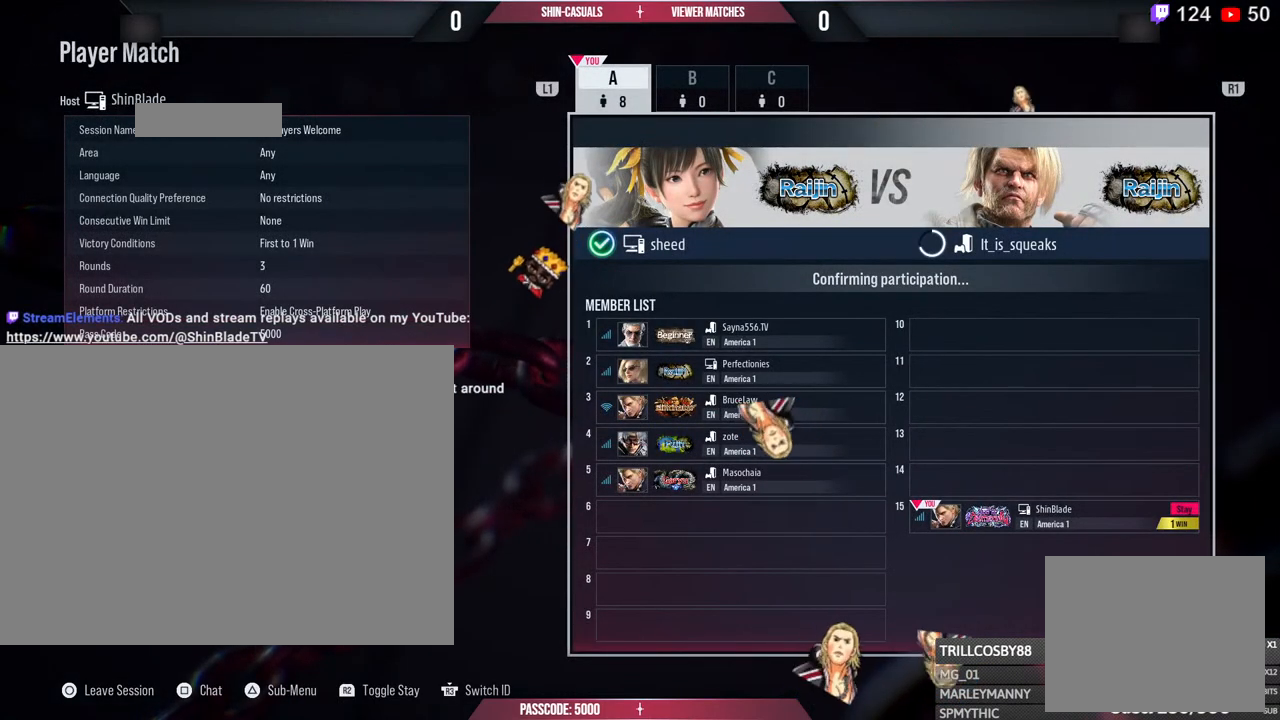
{"buttons": [], "left_stick": "center", "right_stick": "center", "events": [[267, "R1", "down"], [267, "R2", "down"], [367, "R1", "up"], [367, "R2", "up"]]}